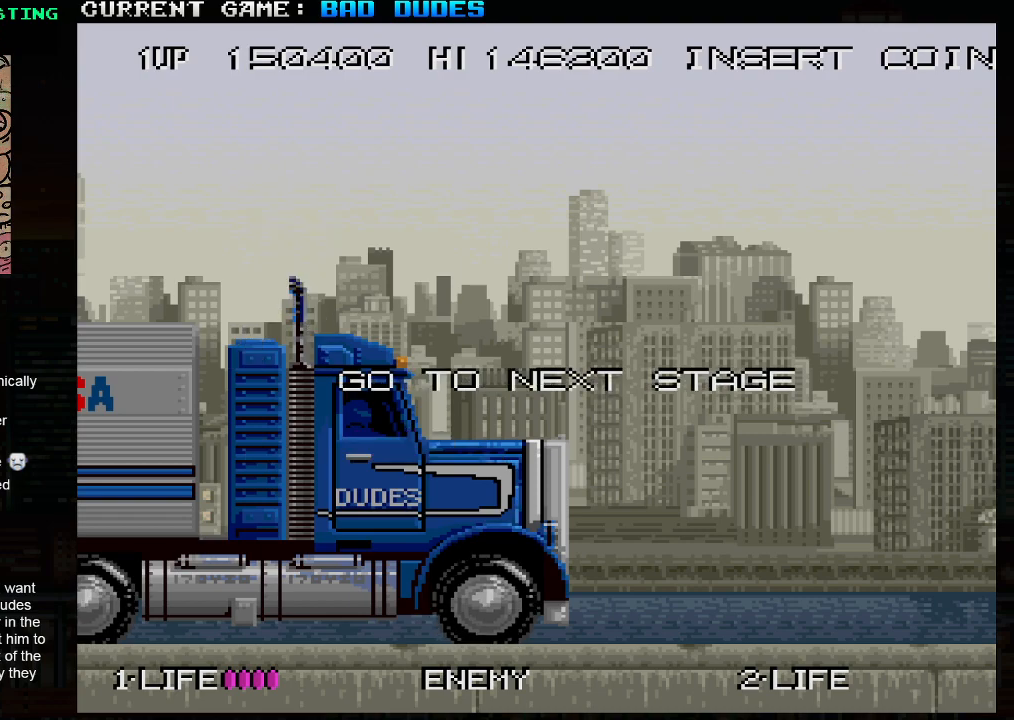
Gameplay with a controller (arcade stick); each line is a JSON object with the inputs held at the frame after it. "events" lists button and stick changes between this image and that frame as [ms after this image, input, new state], when the widget could be followed in between. Not read: L3 R3.
{"buttons": [], "left_stick": "center", "events": [[50, "left_stick", "center"]]}
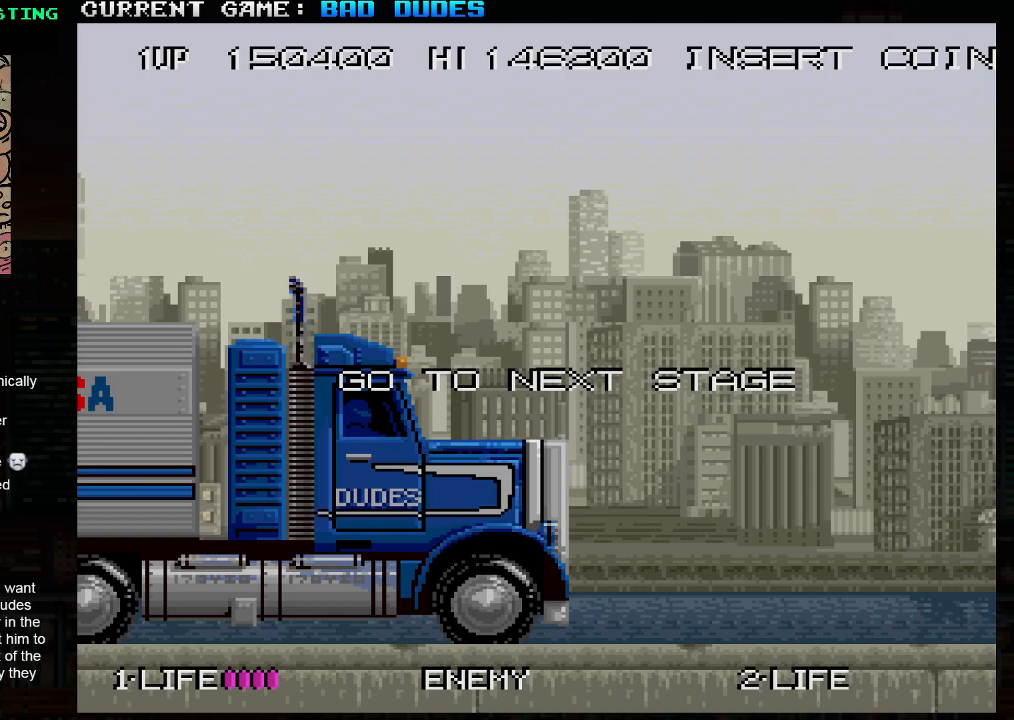
{"buttons": [], "left_stick": "center", "events": []}
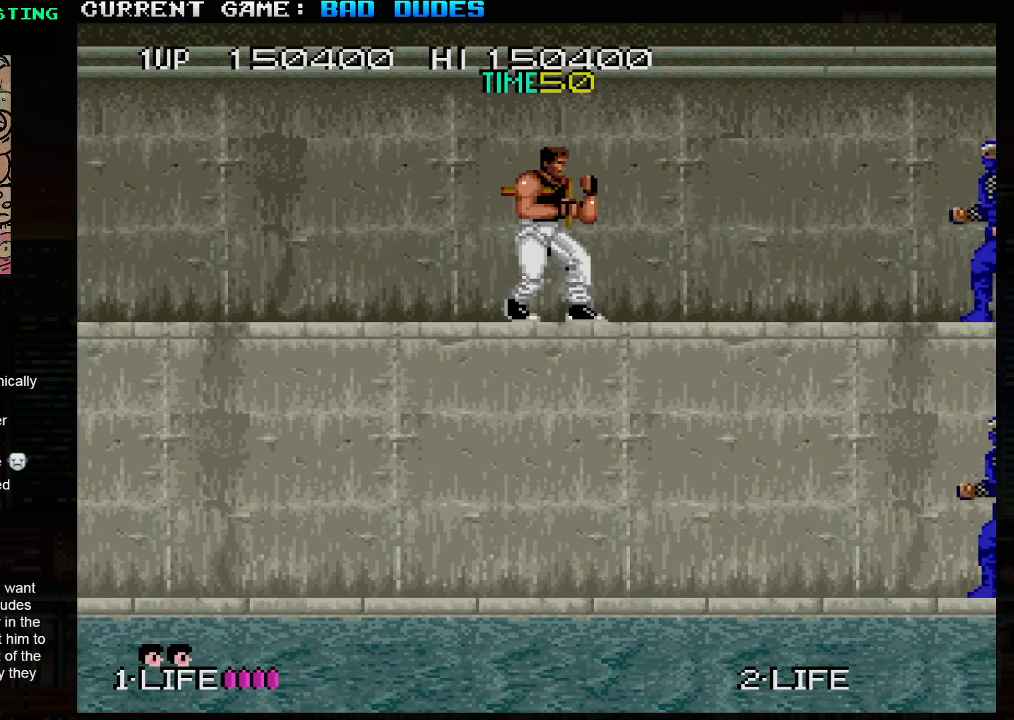
{"buttons": [], "left_stick": "center", "events": [[267, "SQUARE", "down"], [367, "SQUARE", "up"]]}
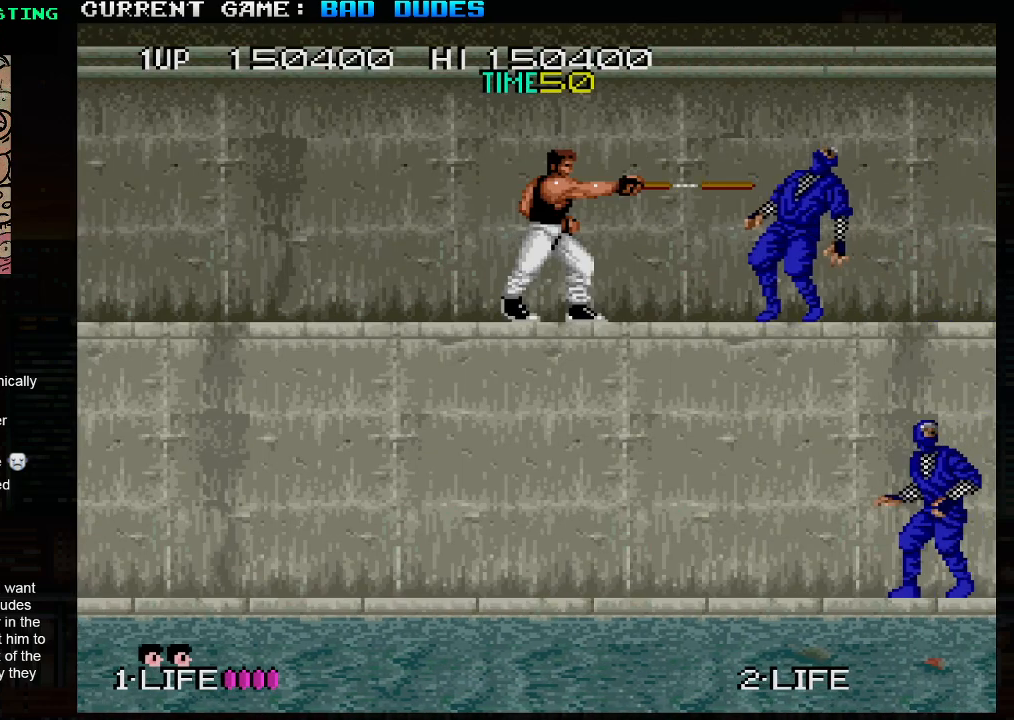
{"buttons": [], "left_stick": "down", "events": [[283, "left_stick", "down"]]}
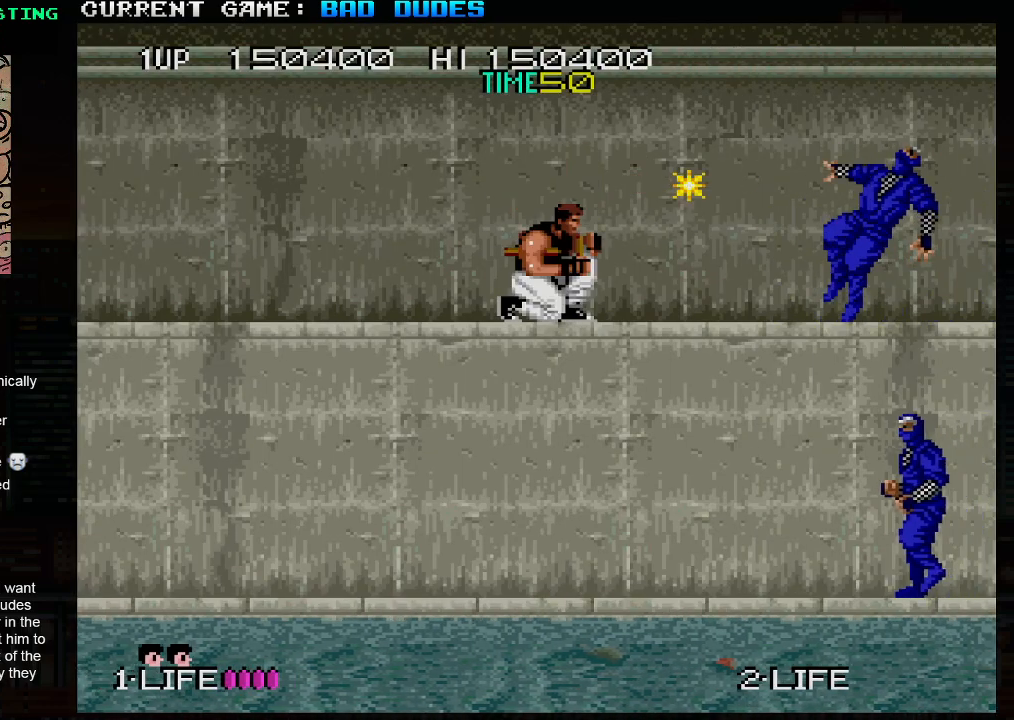
{"buttons": ["SQUARE"], "left_stick": "down", "events": [[17, "SQUARE", "down"], [217, "SQUARE", "up"], [467, "SQUARE", "down"]]}
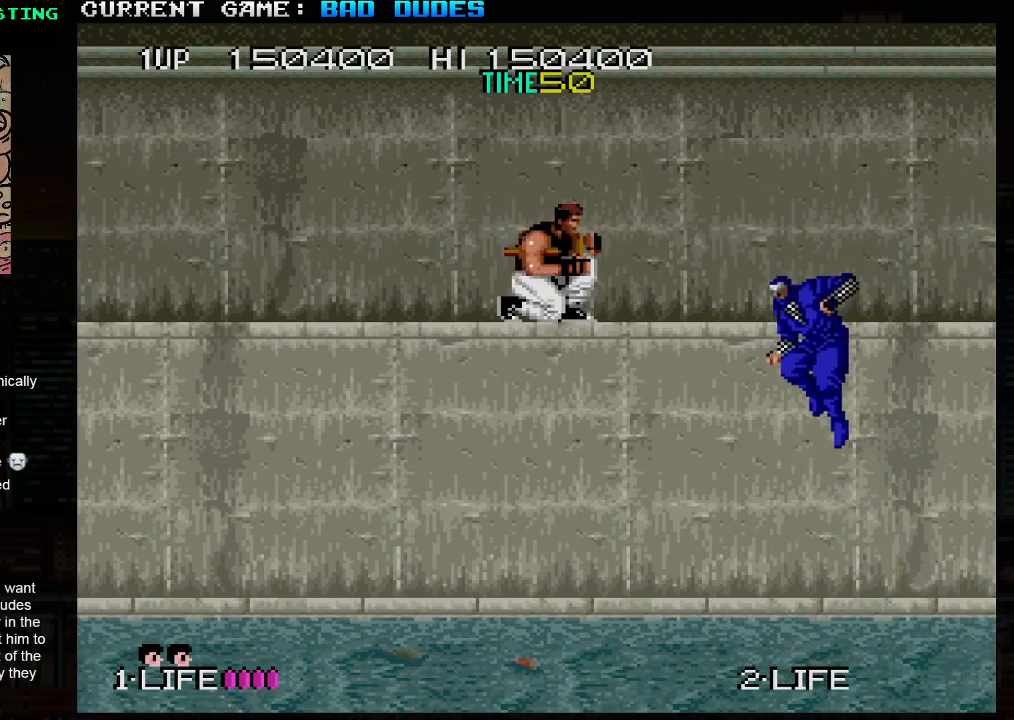
{"buttons": [], "left_stick": "right", "events": [[67, "SQUARE", "up"], [400, "left_stick", "right"]]}
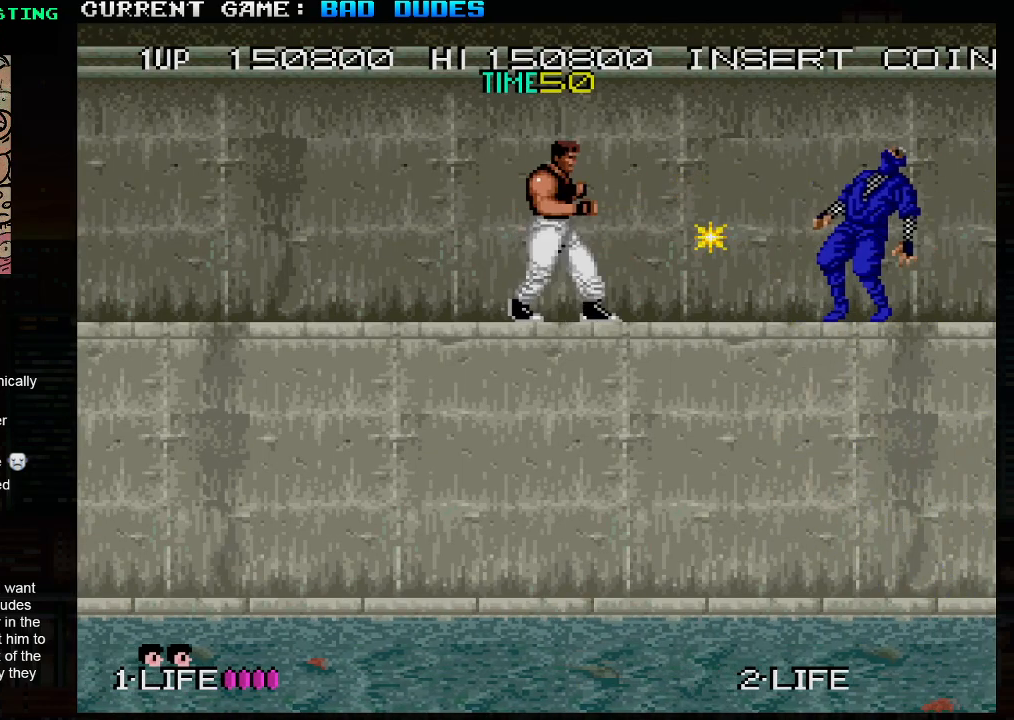
{"buttons": [], "left_stick": "right", "events": []}
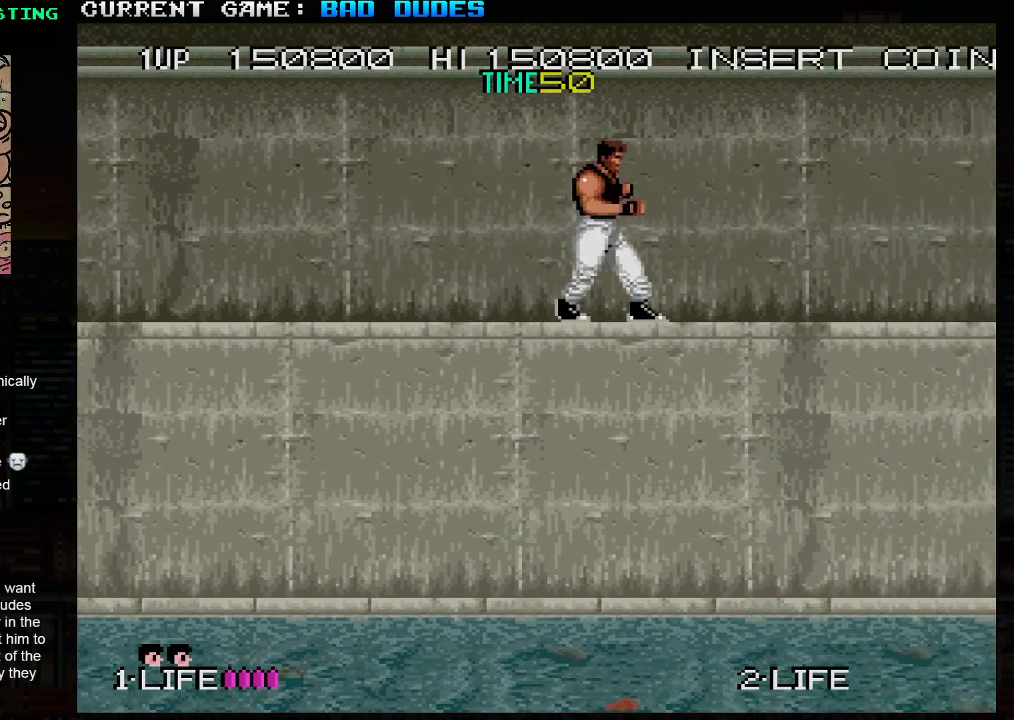
{"buttons": [], "left_stick": "right", "events": []}
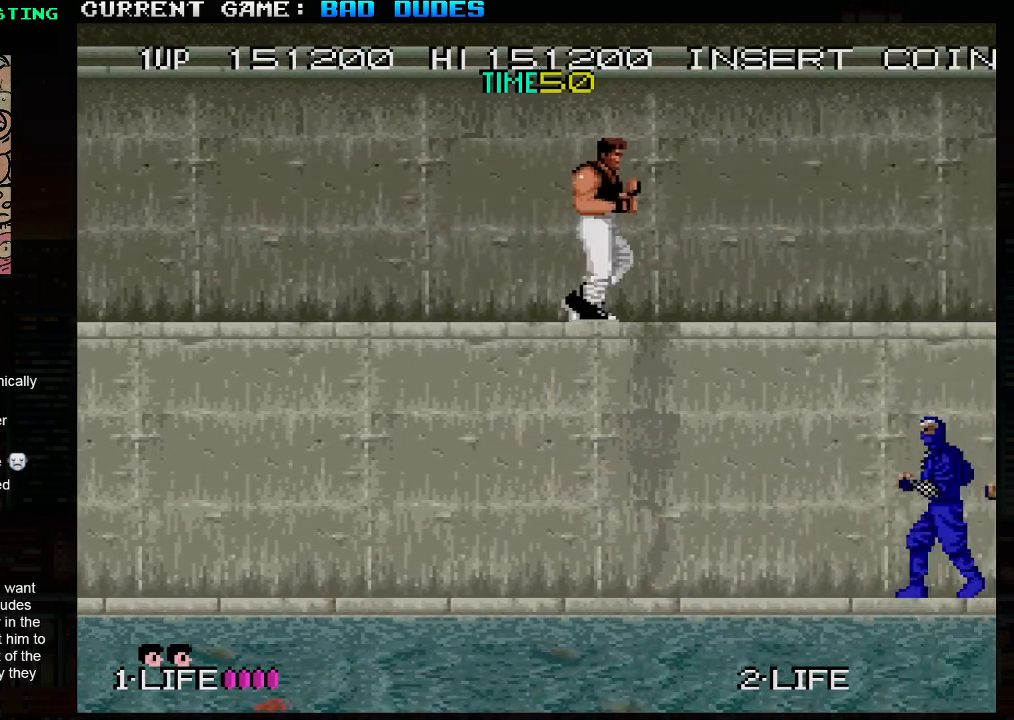
{"buttons": [], "left_stick": "right", "events": [[233, "SQUARE", "down"], [350, "SQUARE", "up"]]}
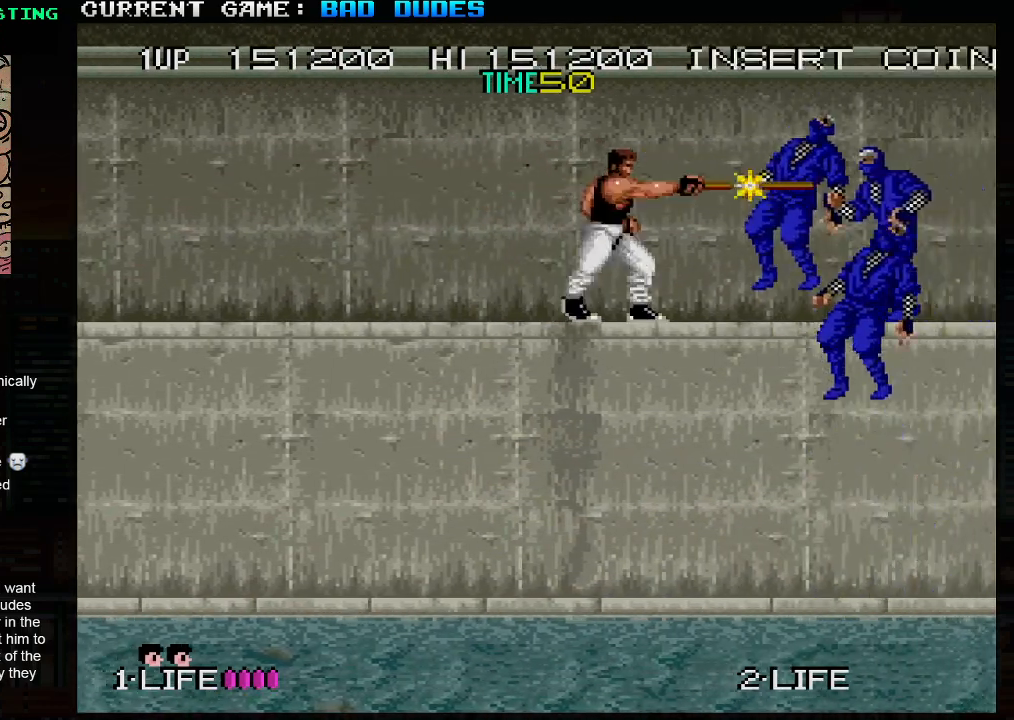
{"buttons": [], "left_stick": "right", "events": [[150, "SQUARE", "down"], [250, "SQUARE", "up"]]}
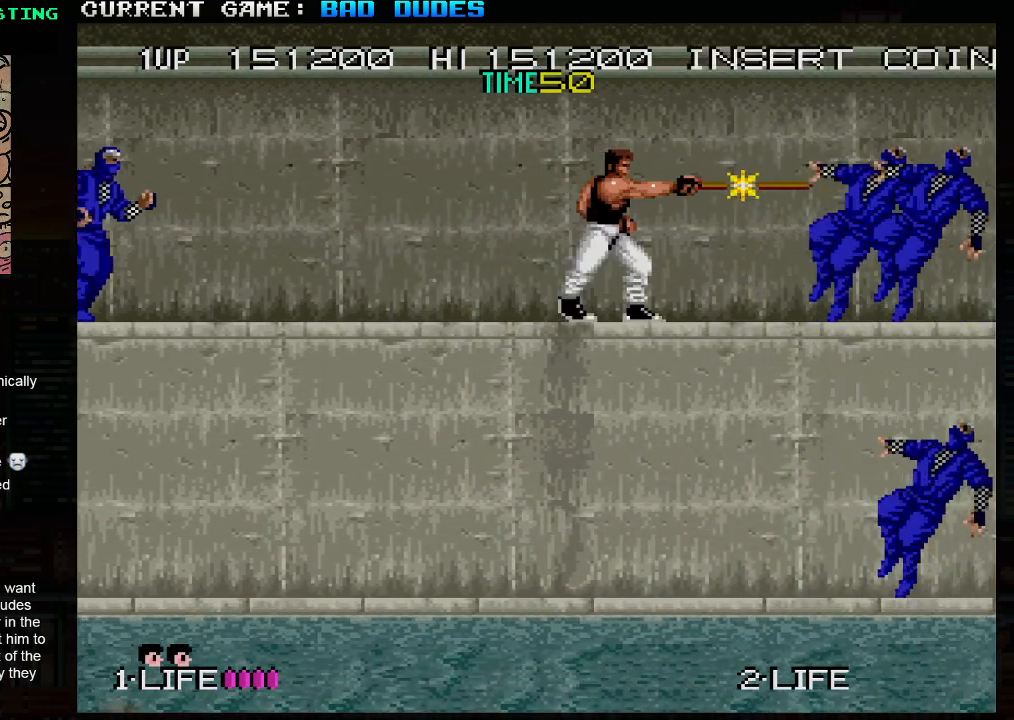
{"buttons": [], "left_stick": "right", "events": []}
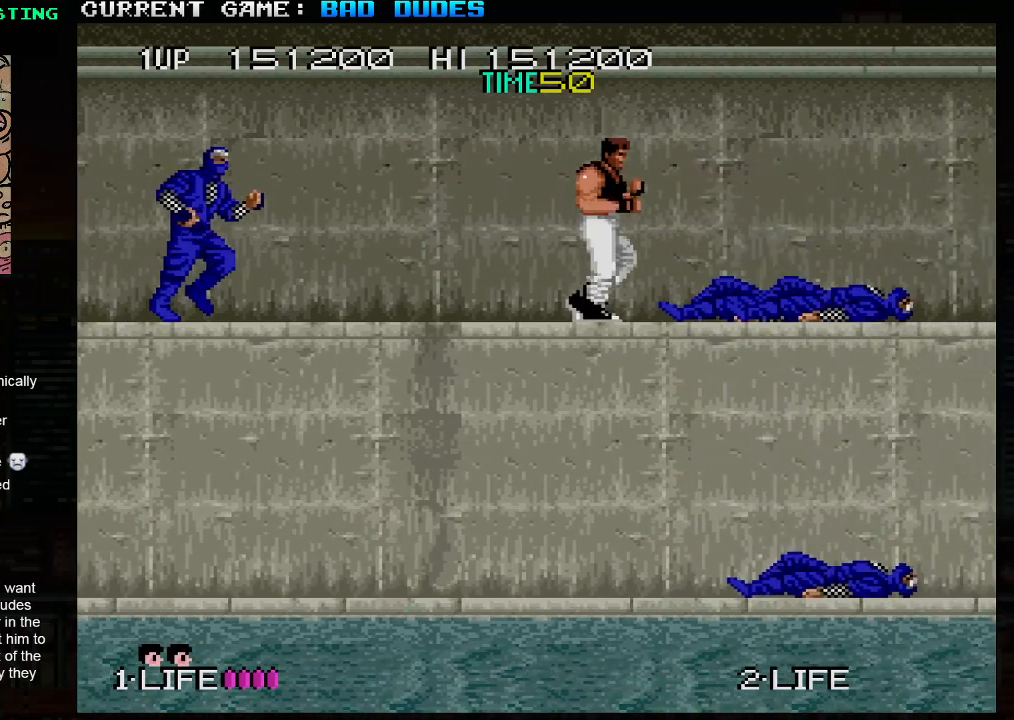
{"buttons": [], "left_stick": "right", "events": [[50, "left_stick", "left"], [117, "SQUARE", "down"], [217, "SQUARE", "up"], [283, "left_stick", "center"], [483, "left_stick", "right"]]}
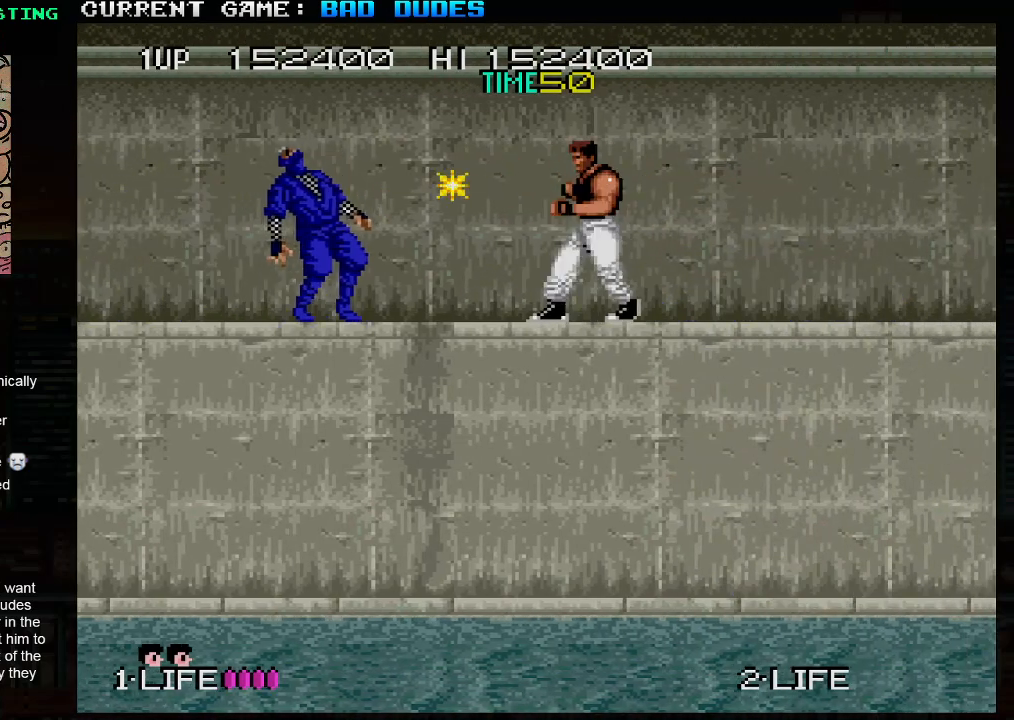
{"buttons": [], "left_stick": "right", "events": []}
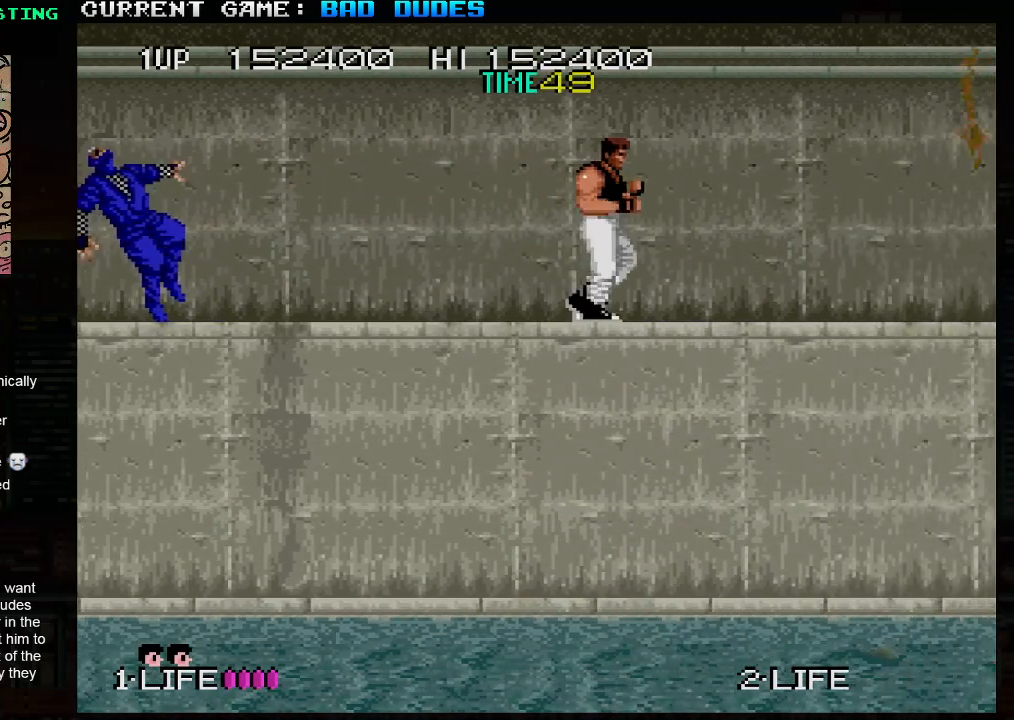
{"buttons": [], "left_stick": "right", "events": [[100, "SQUARE", "down"], [167, "SQUARE", "up"]]}
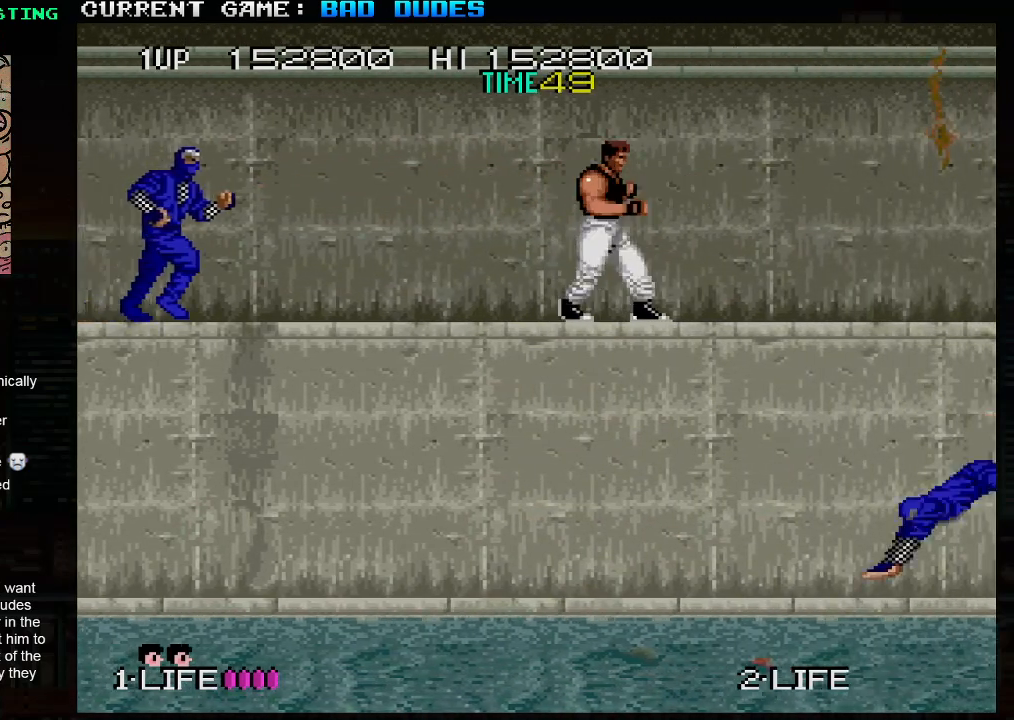
{"buttons": [], "left_stick": "center", "events": [[183, "left_stick", "center"], [250, "left_stick", "left"], [283, "SQUARE", "down"], [417, "SQUARE", "up"], [450, "left_stick", "center"]]}
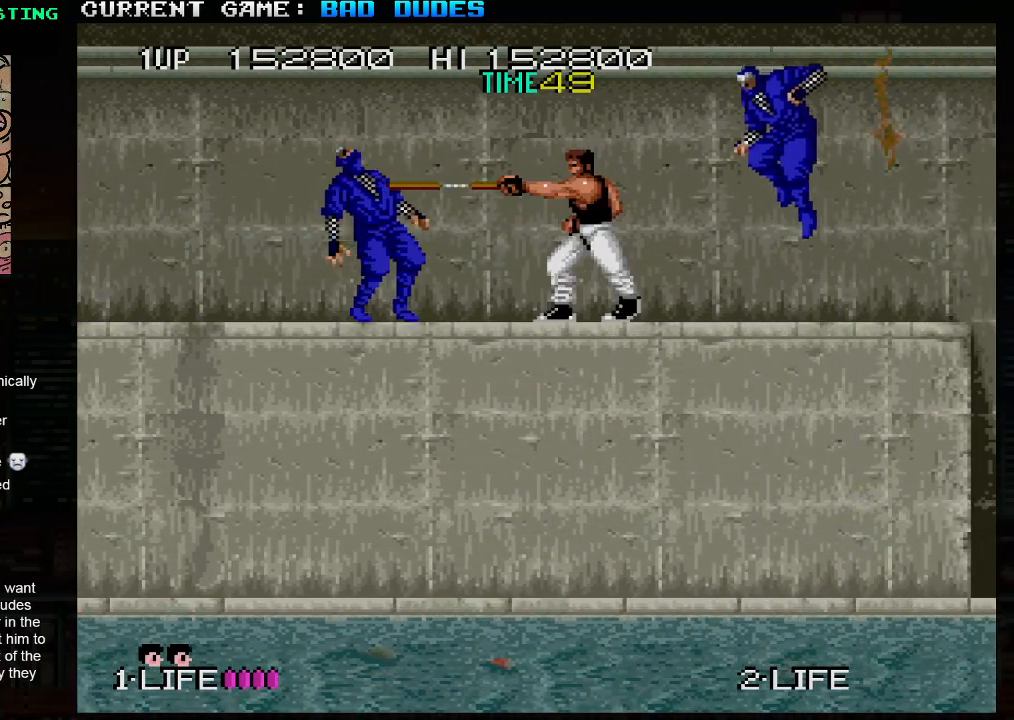
{"buttons": [], "left_stick": "right", "events": [[117, "left_stick", "right"], [167, "SQUARE", "down"], [283, "SQUARE", "up"], [333, "SQUARE", "down"], [400, "SQUARE", "up"]]}
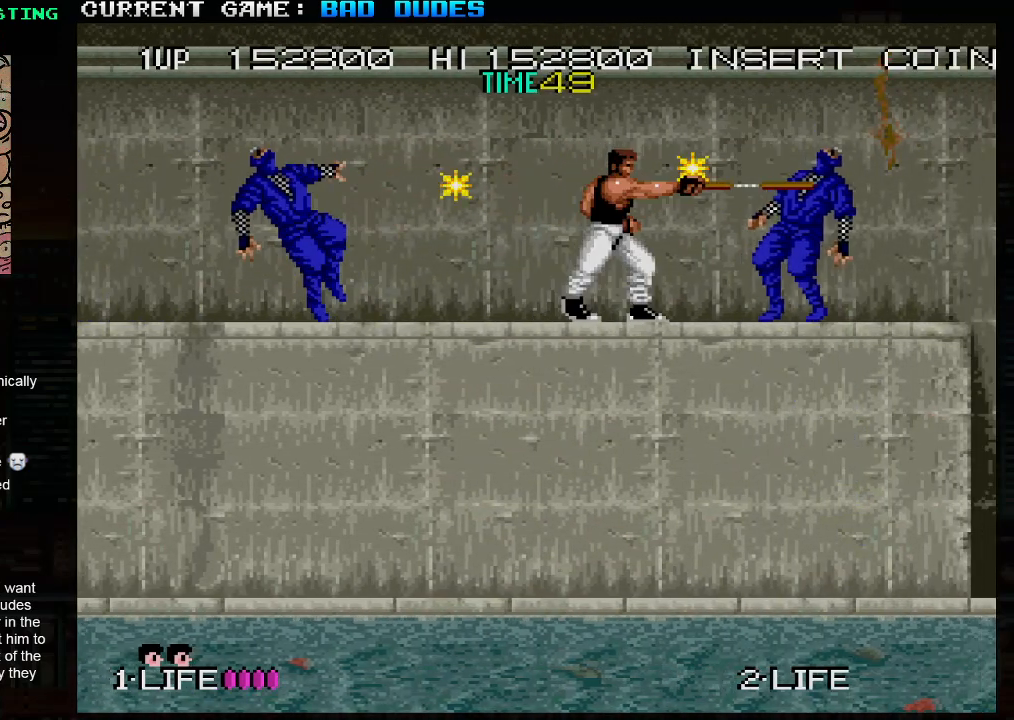
{"buttons": [], "left_stick": "right", "events": []}
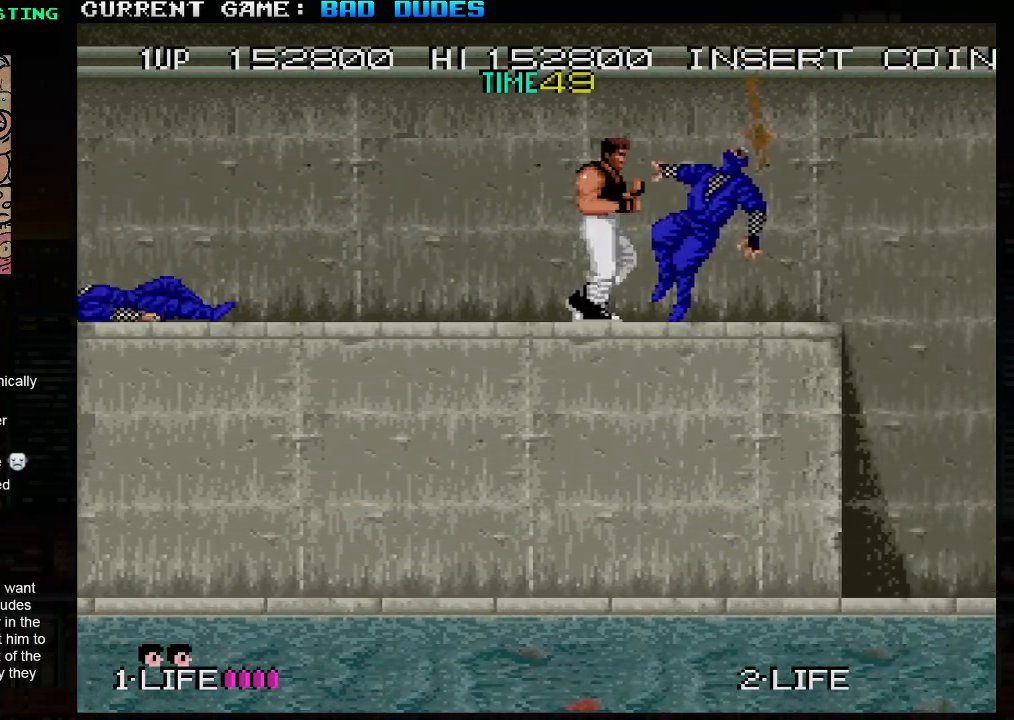
{"buttons": [], "left_stick": "right", "events": []}
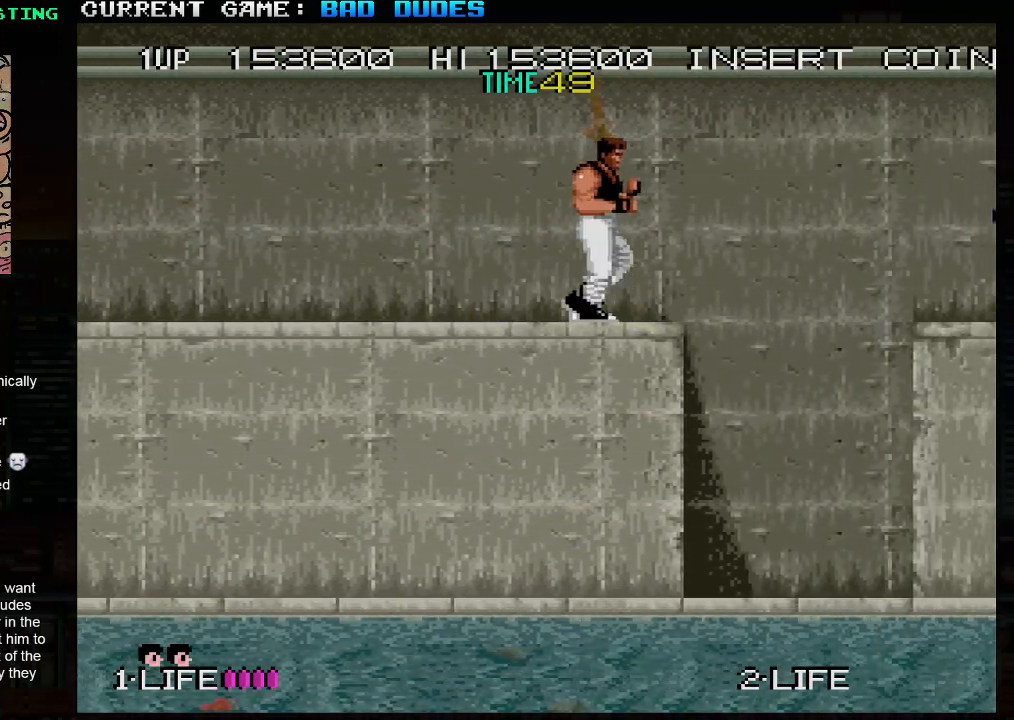
{"buttons": [], "left_stick": "center", "events": [[117, "left_stick", "center"]]}
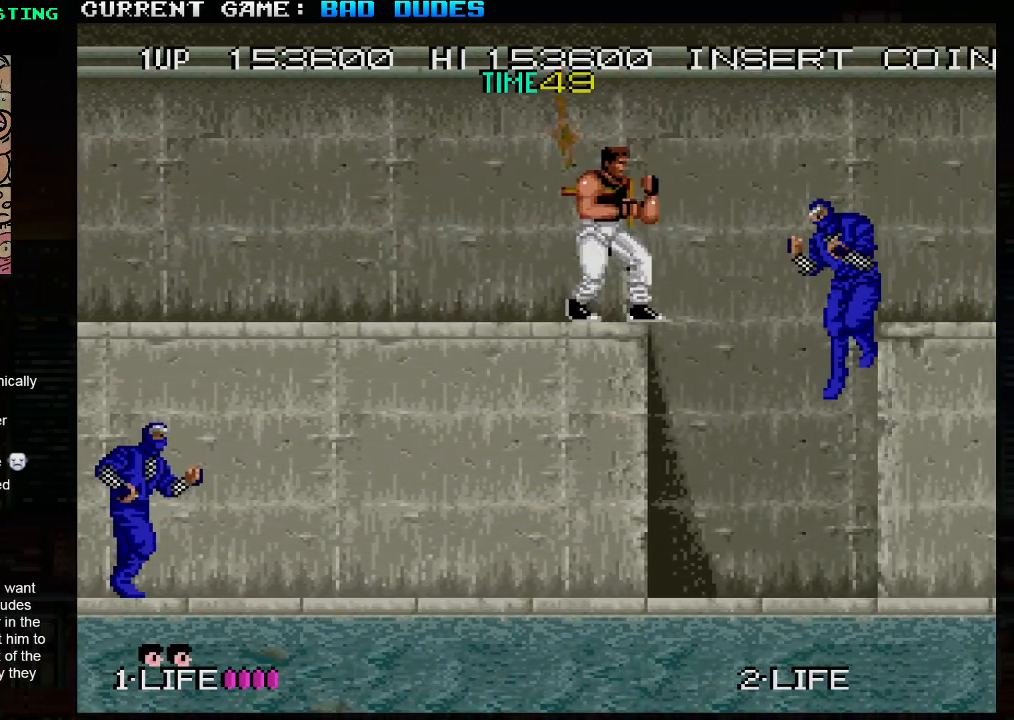
{"buttons": [], "left_stick": "center", "events": [[350, "SQUARE", "down"], [417, "SQUARE", "up"]]}
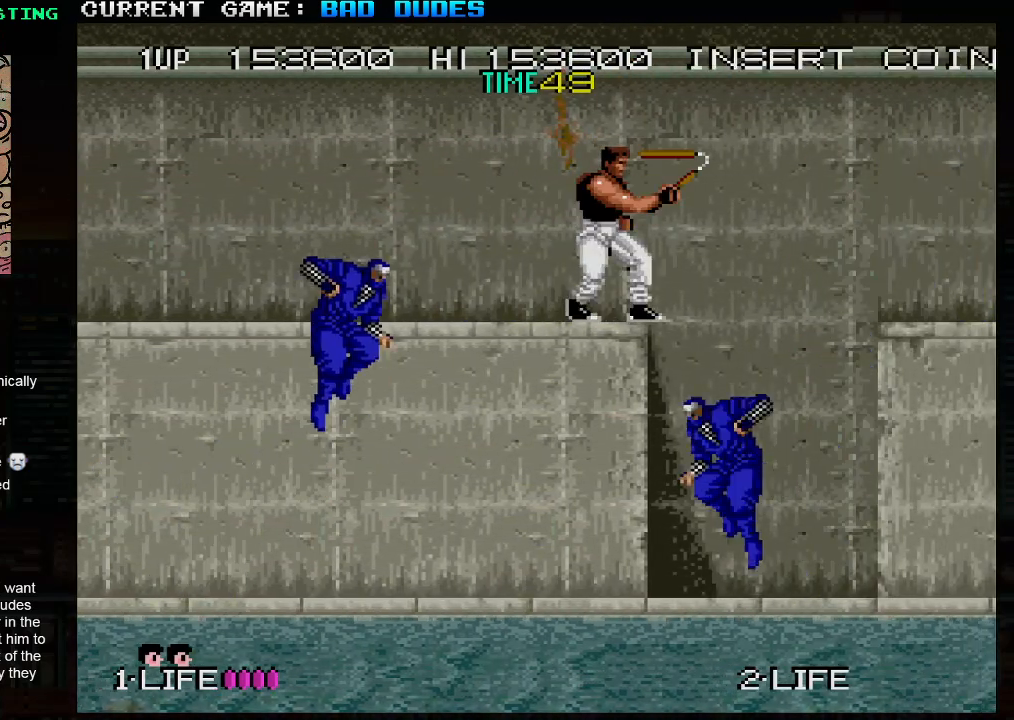
{"buttons": [], "left_stick": "left", "events": [[483, "left_stick", "left"]]}
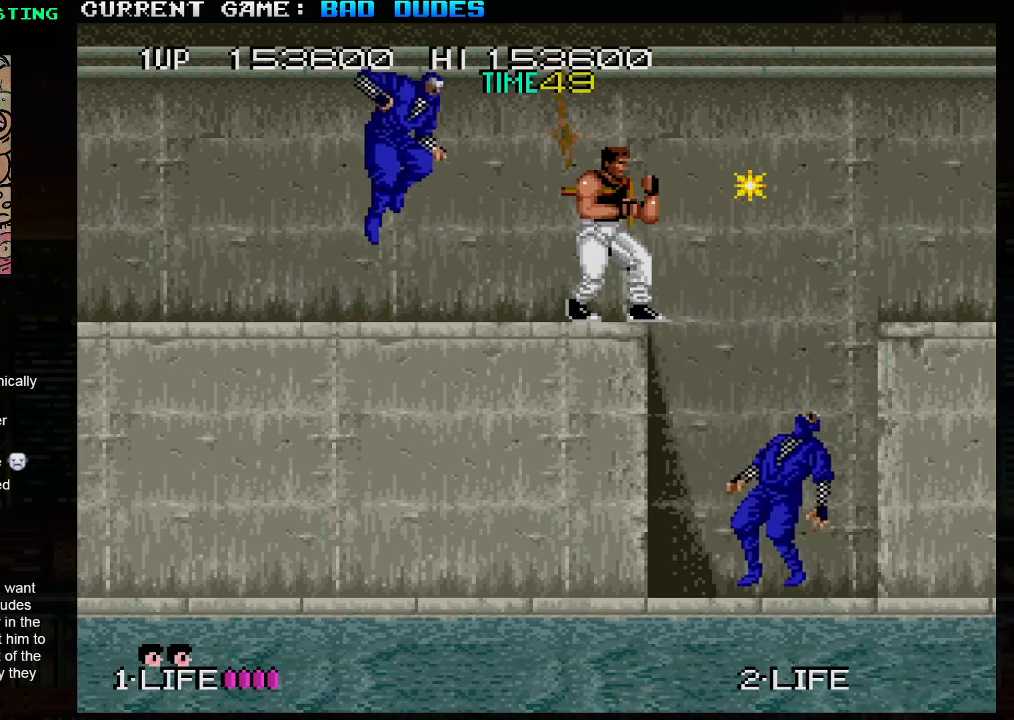
{"buttons": ["TRIANGLE"], "left_stick": "right", "events": [[50, "SQUARE", "down"], [100, "left_stick", "center"], [133, "SQUARE", "up"], [417, "left_stick", "right"], [467, "TRIANGLE", "down"]]}
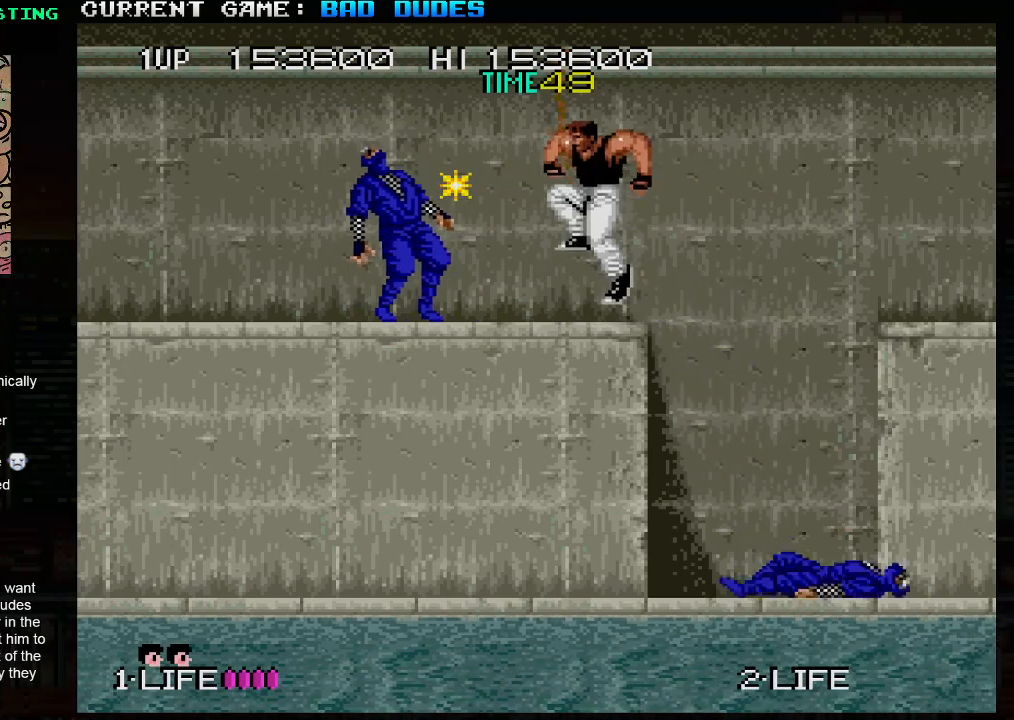
{"buttons": ["SQUARE"], "left_stick": "right", "events": [[67, "TRIANGLE", "up"], [450, "SQUARE", "down"]]}
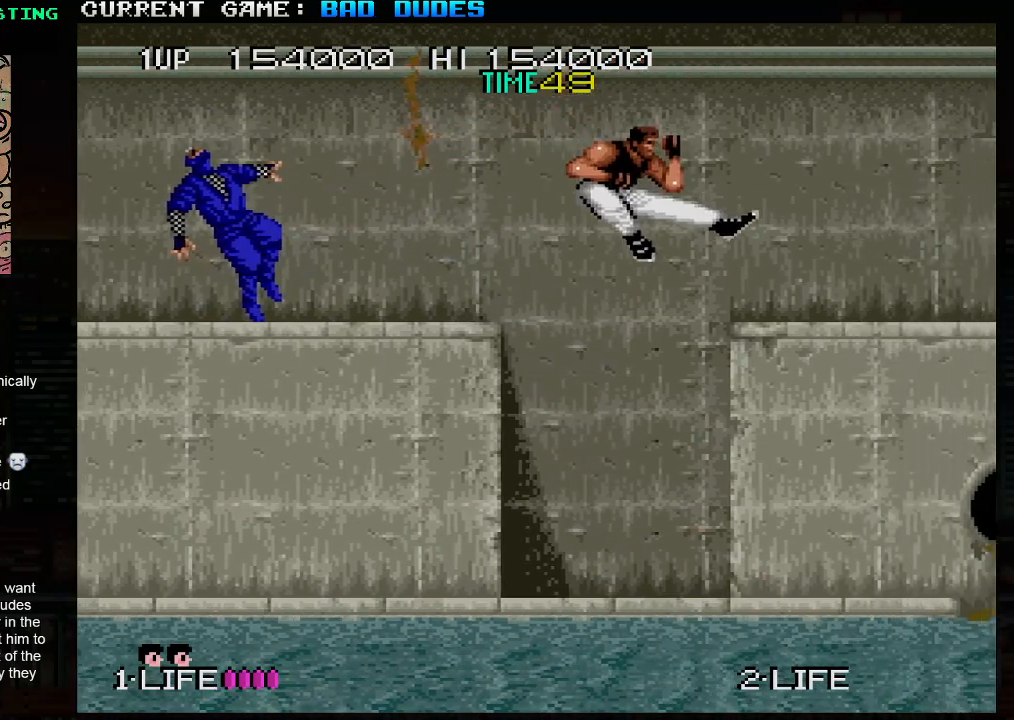
{"buttons": [], "left_stick": "center", "events": [[17, "SQUARE", "up"], [483, "left_stick", "center"]]}
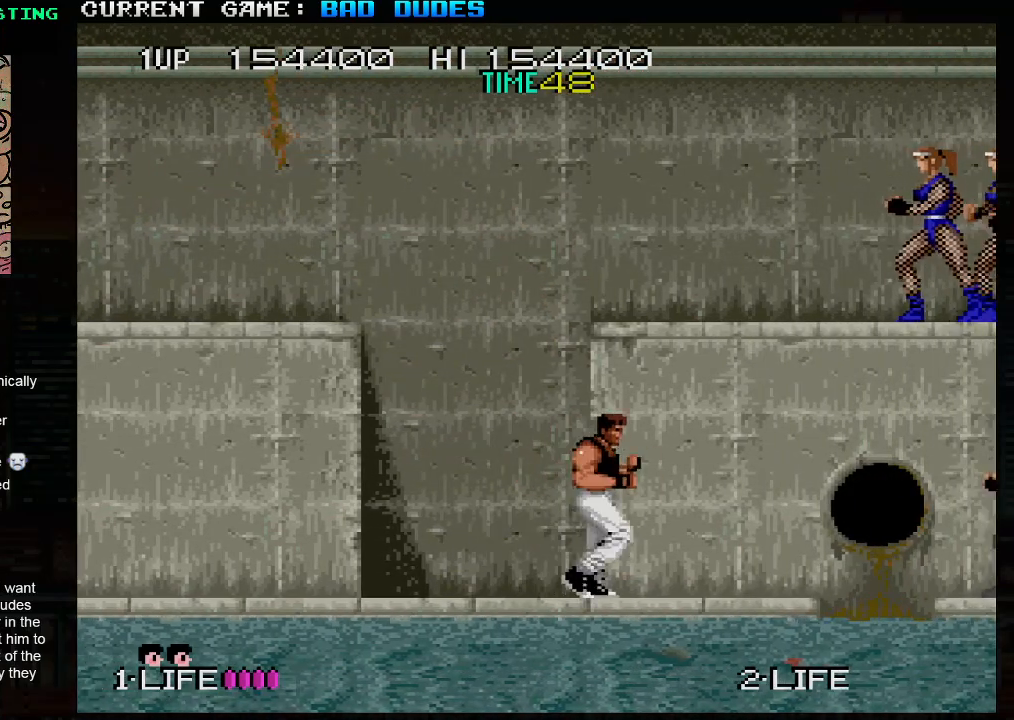
{"buttons": [], "left_stick": "center", "events": []}
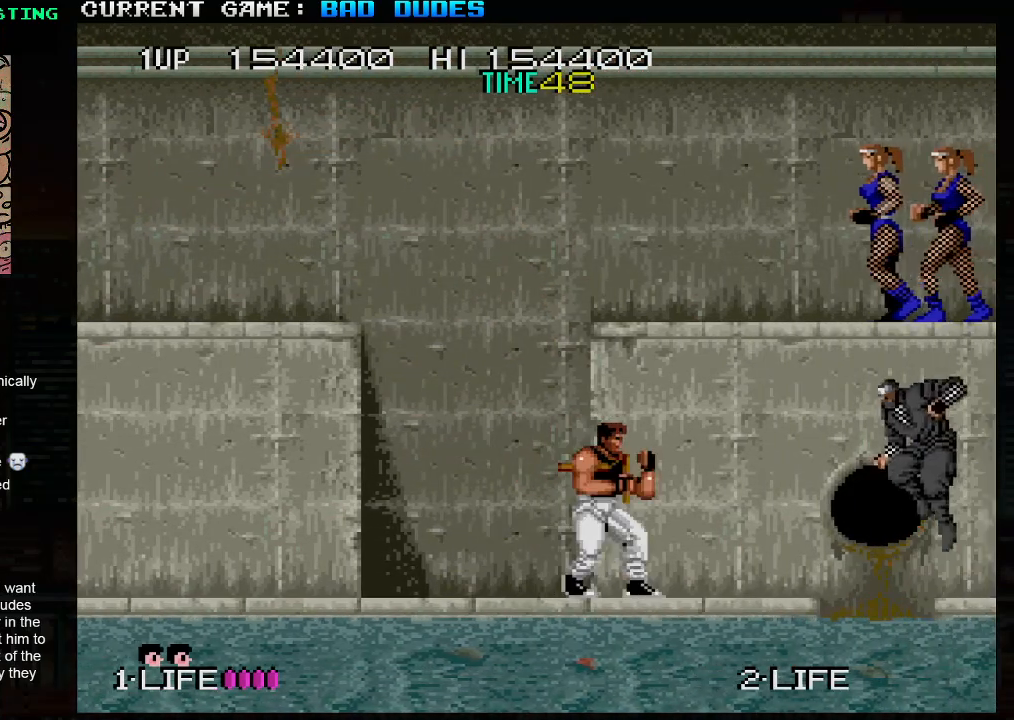
{"buttons": [], "left_stick": "right", "events": [[217, "left_stick", "left"], [383, "left_stick", "center"], [433, "left_stick", "right"]]}
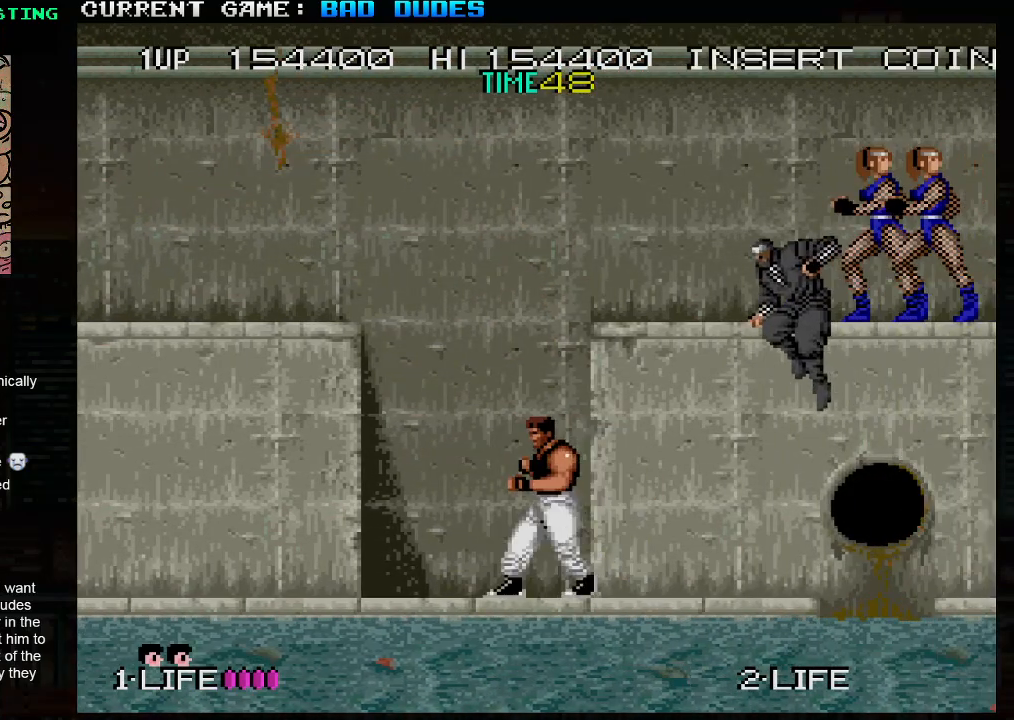
{"buttons": [], "left_stick": "right", "events": [[50, "SQUARE", "down"], [83, "left_stick", "center"], [117, "SQUARE", "up"], [317, "left_stick", "right"]]}
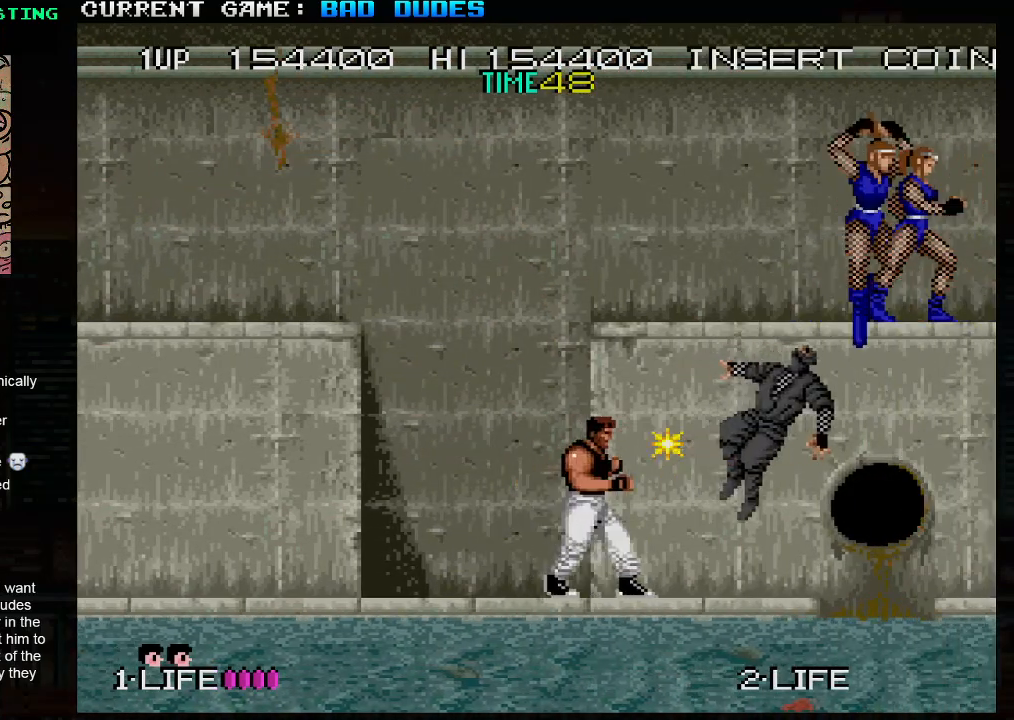
{"buttons": [], "left_stick": "center", "events": [[317, "SQUARE", "down"], [417, "SQUARE", "up"], [433, "left_stick", "center"]]}
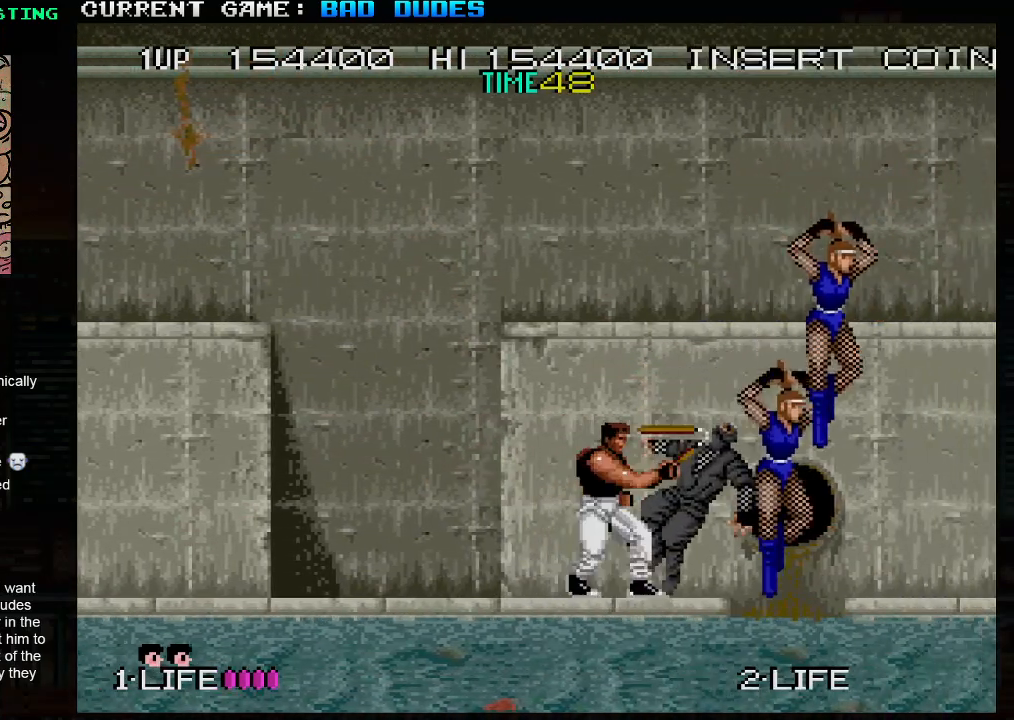
{"buttons": [], "left_stick": "right", "events": [[500, "left_stick", "right"]]}
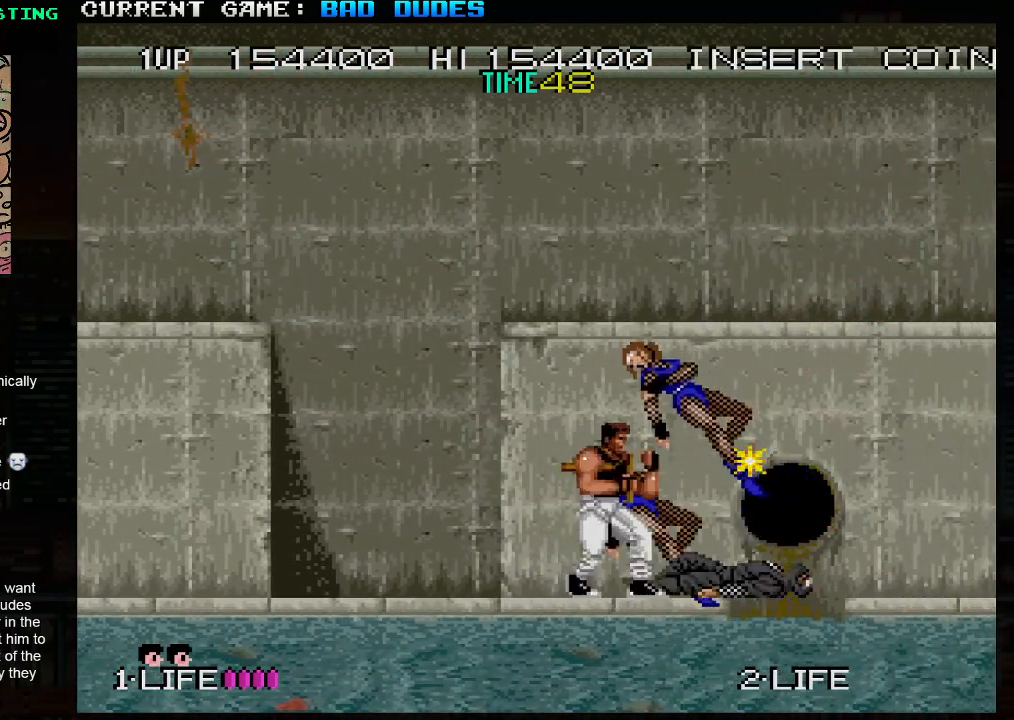
{"buttons": [], "left_stick": "up-right", "events": [[33, "left_stick", "up-right"], [83, "TRIANGLE", "down"], [183, "TRIANGLE", "up"]]}